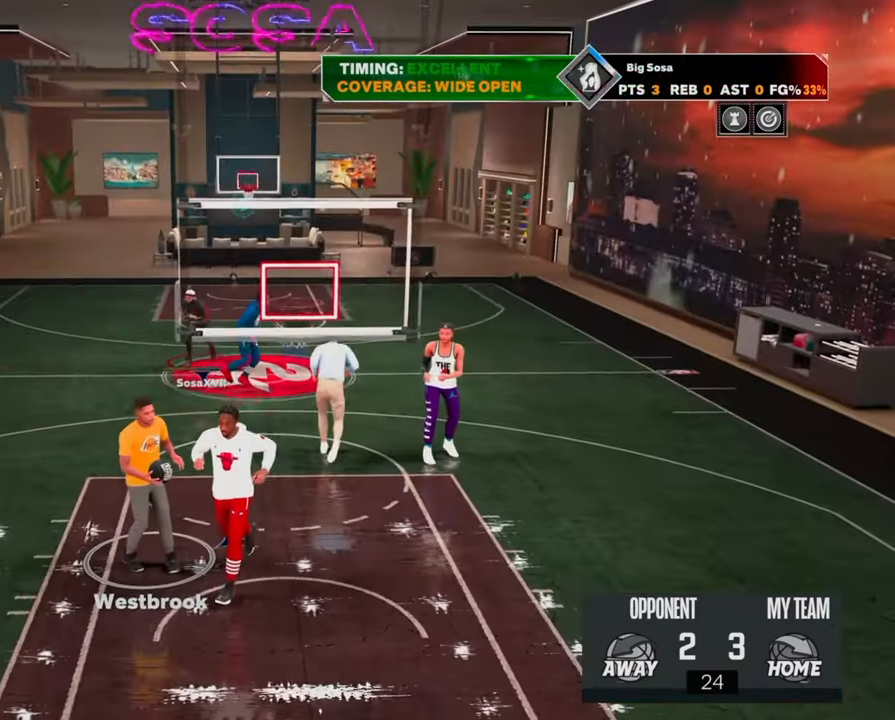
Gameplay with a controller (PlayStation layout); each line is a JSON object with the inputs held at the frame after it. "events" lists button and stick changes between this image and that frame as [ms after this image, input, new state], when the widget could be followed in between.
{"buttons": [], "left_stick": "center", "right_stick": "center", "events": []}
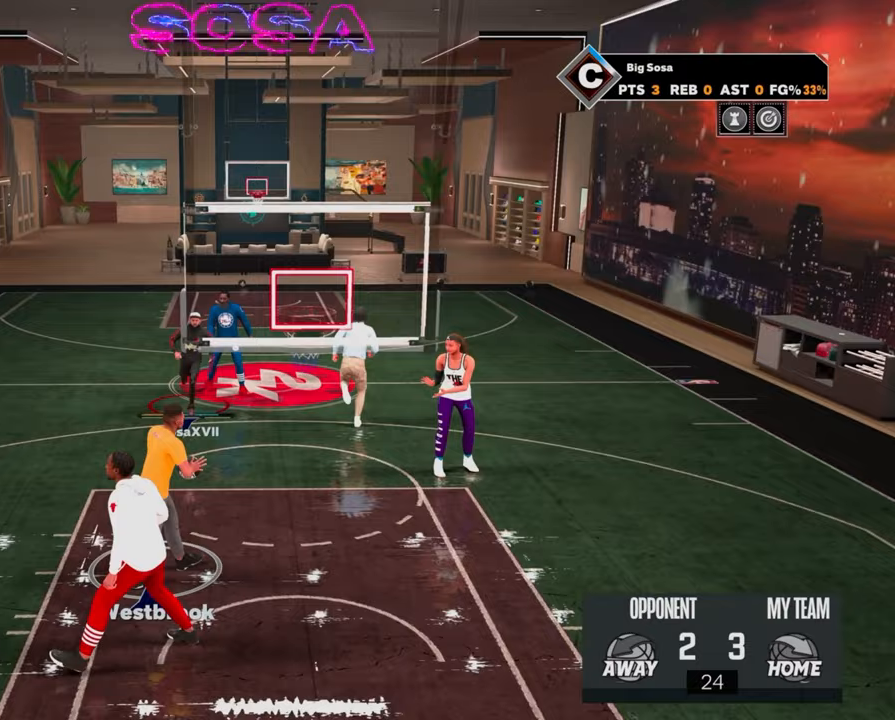
{"buttons": [], "left_stick": "up", "right_stick": "center", "events": [[450, "left_stick", "up"]]}
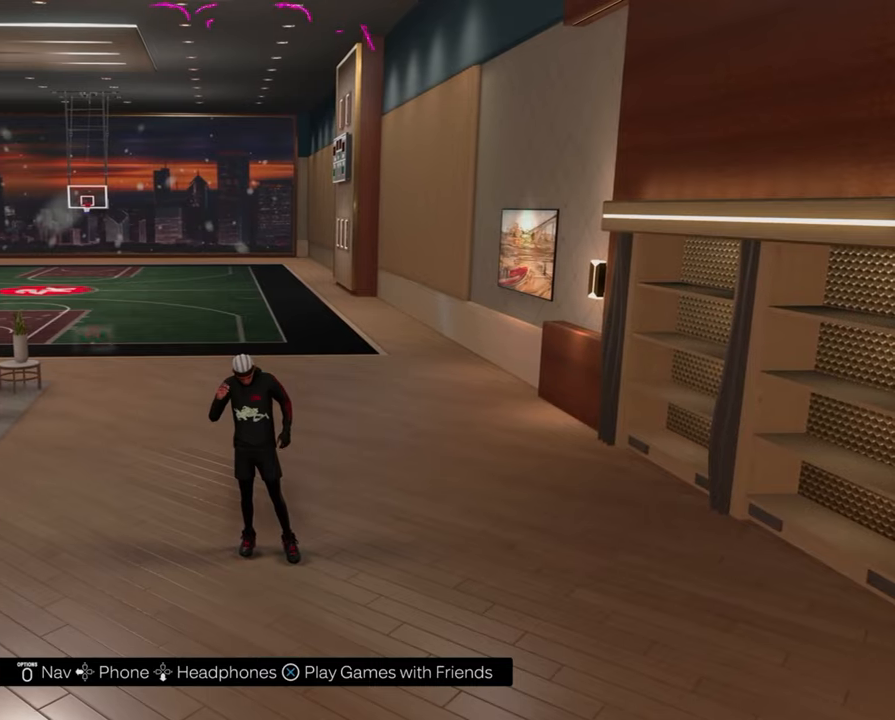
{"buttons": ["R2"], "left_stick": "up-left", "right_stick": "center", "events": [[17, "left_stick", "center"], [117, "left_stick", "up-left"], [383, "R2", "down"]]}
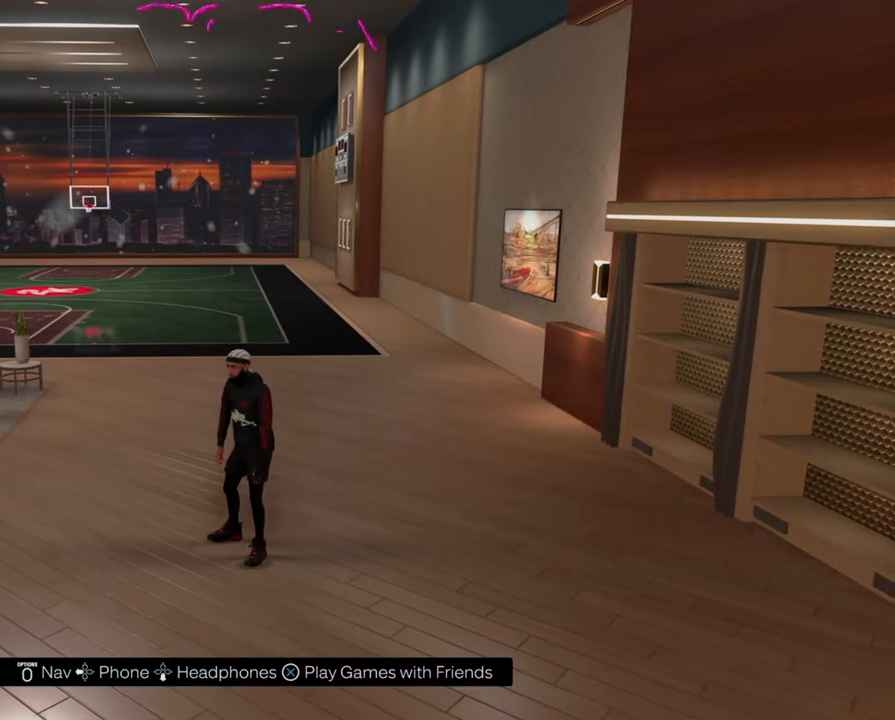
{"buttons": ["R2"], "left_stick": "up", "right_stick": "center", "events": [[83, "left_stick", "up"]]}
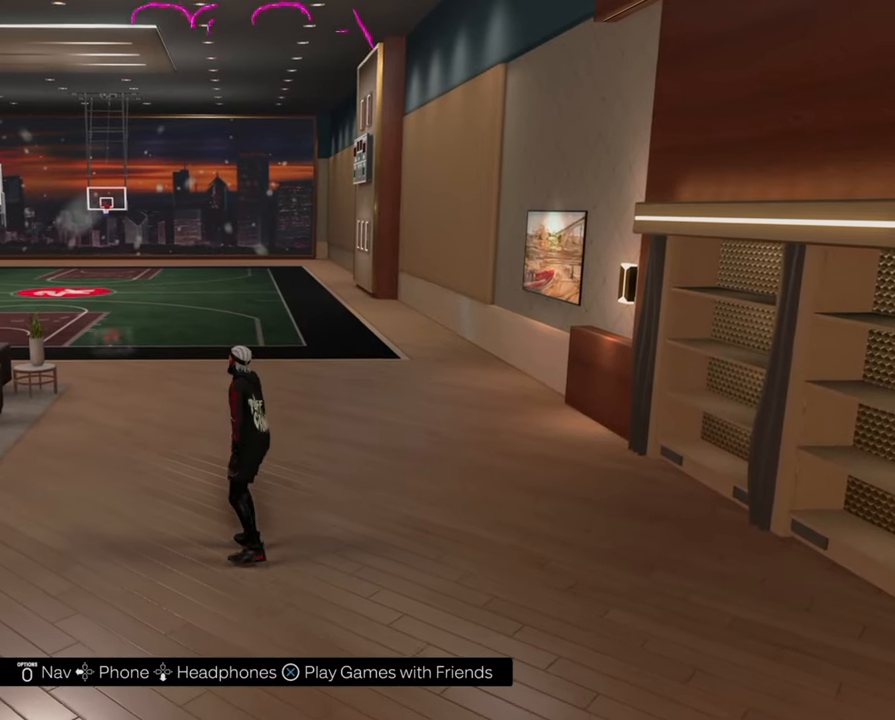
{"buttons": ["R2"], "left_stick": "up", "right_stick": "center", "events": []}
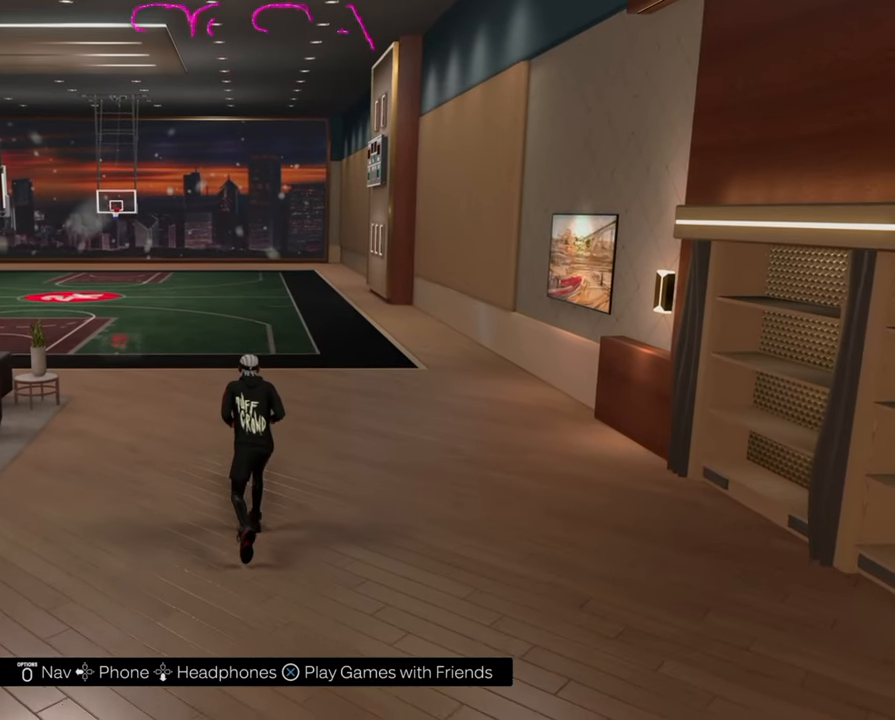
{"buttons": ["R2"], "left_stick": "up", "right_stick": "center", "events": []}
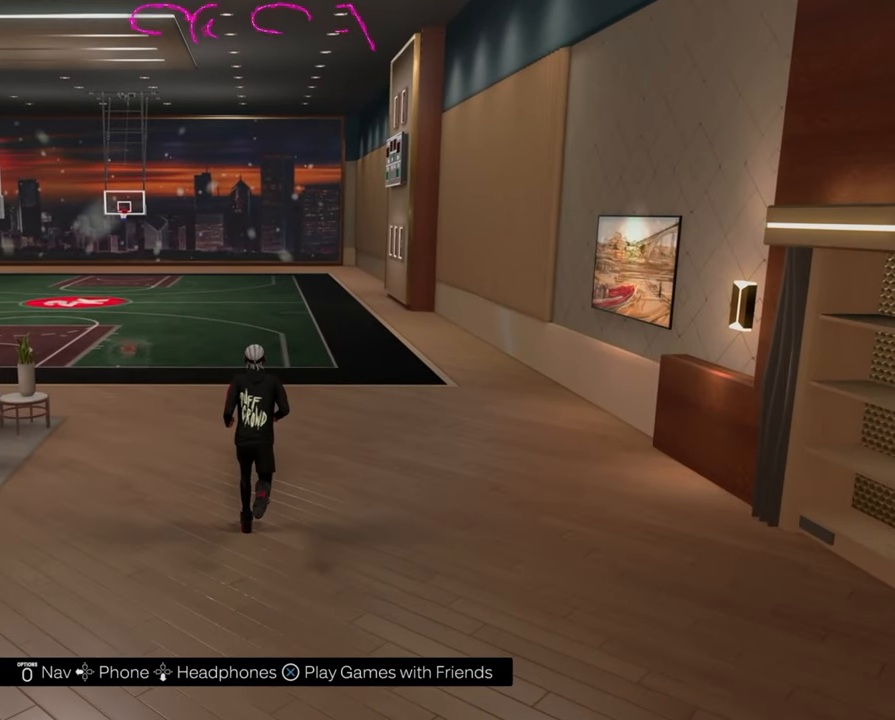
{"buttons": ["R2"], "left_stick": "up", "right_stick": "center", "events": []}
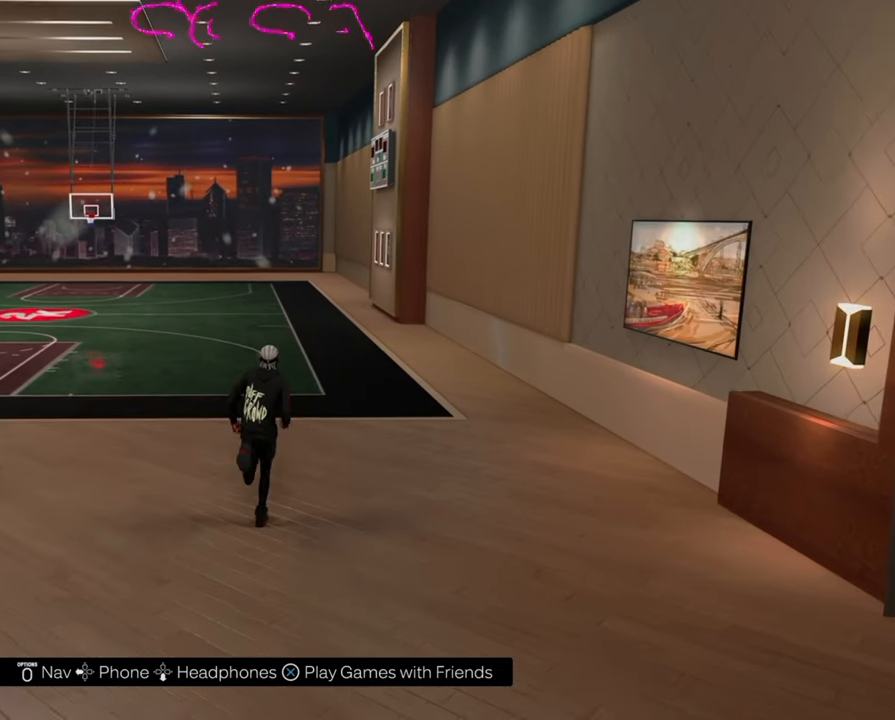
{"buttons": ["R2"], "left_stick": "up", "right_stick": "center", "events": []}
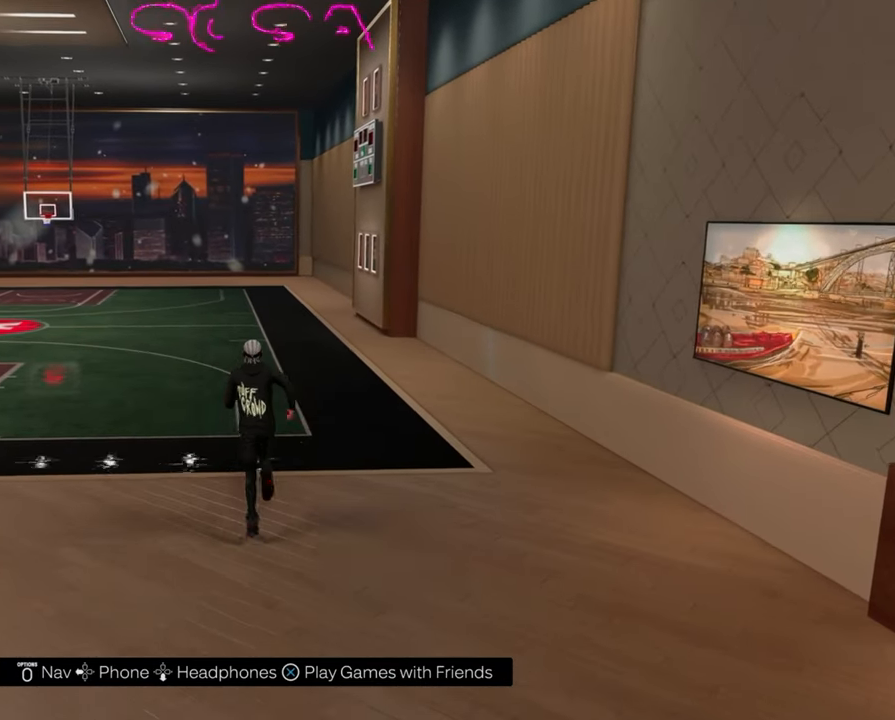
{"buttons": ["R2"], "left_stick": "up-left", "right_stick": "center", "events": [[367, "left_stick", "up-left"]]}
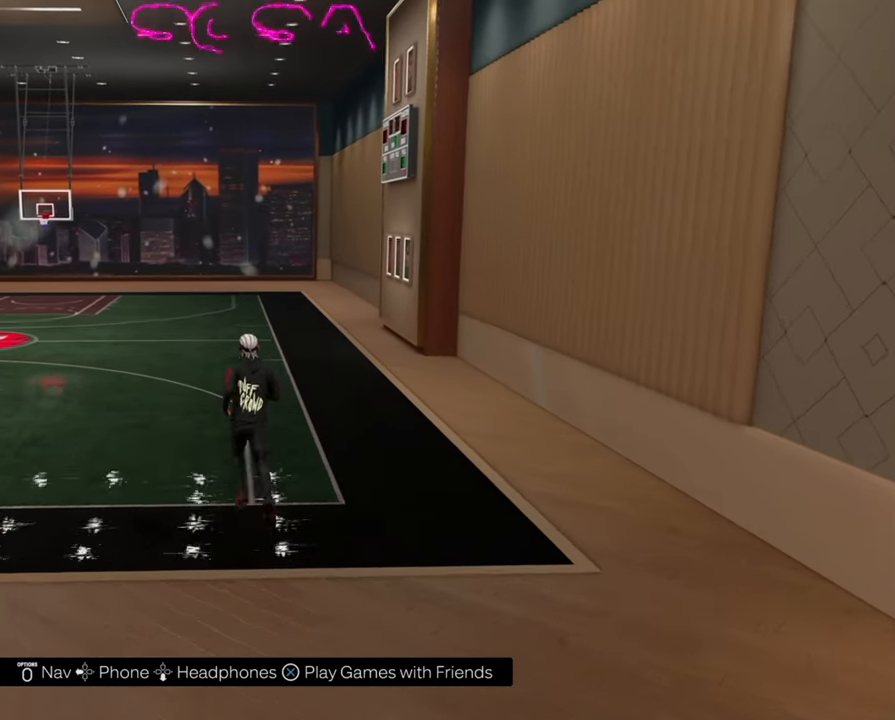
{"buttons": ["R2"], "left_stick": "up-left", "right_stick": "center", "events": []}
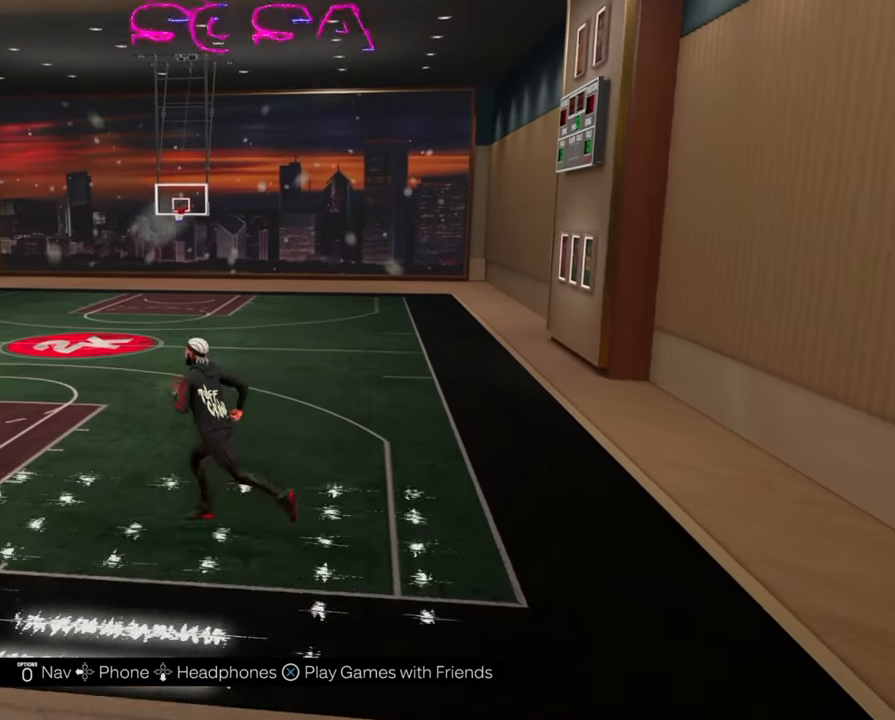
{"buttons": ["R2"], "left_stick": "up", "right_stick": "center", "events": [[33, "left_stick", "up"]]}
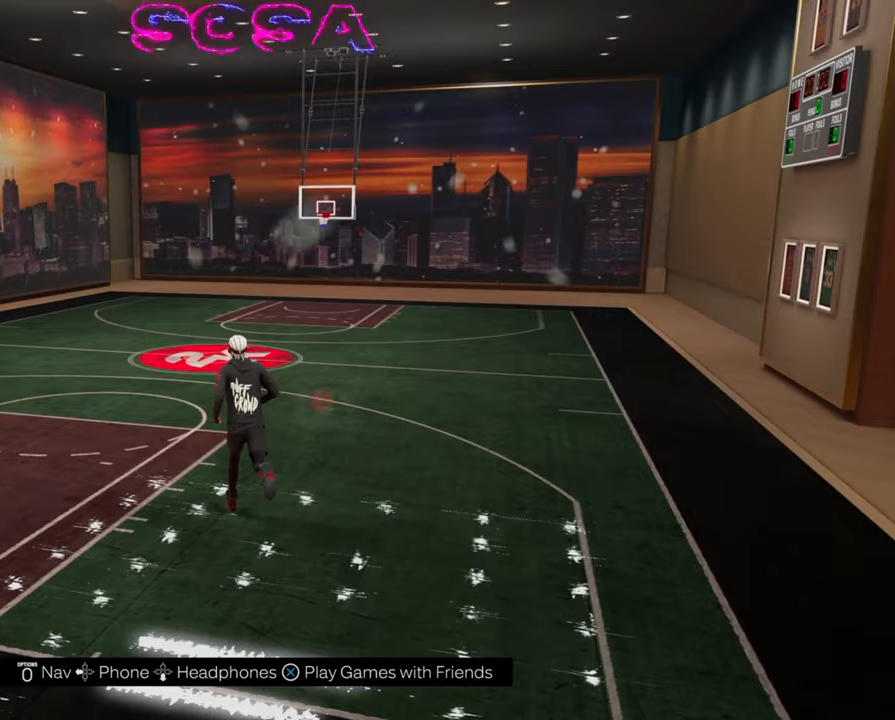
{"buttons": [], "left_stick": "up", "right_stick": "center", "events": [[450, "R2", "up"]]}
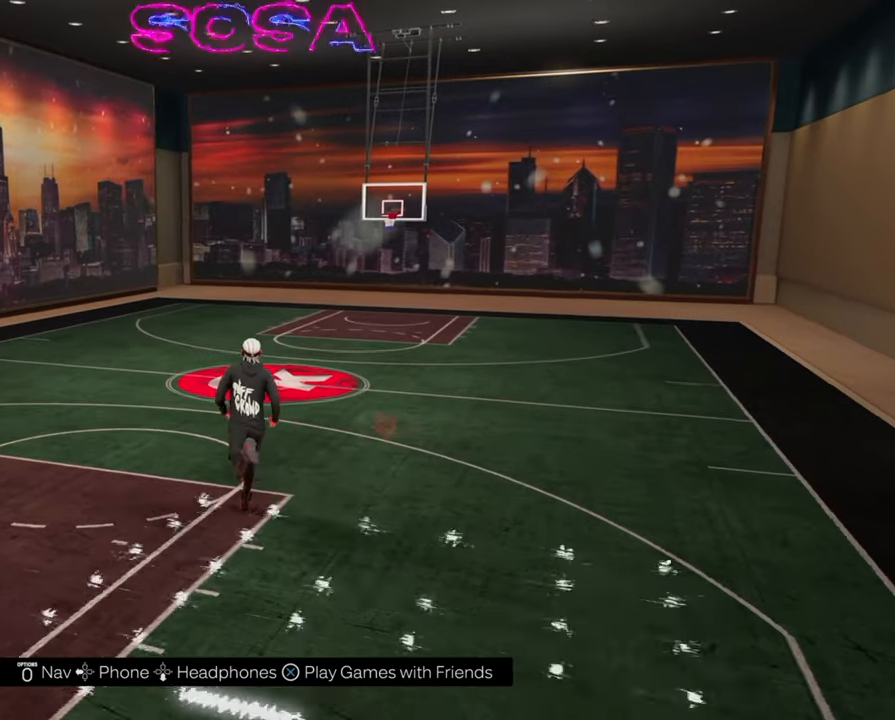
{"buttons": [], "left_stick": "center", "right_stick": "down-left", "events": [[67, "left_stick", "center"], [100, "right_stick", "down-left"]]}
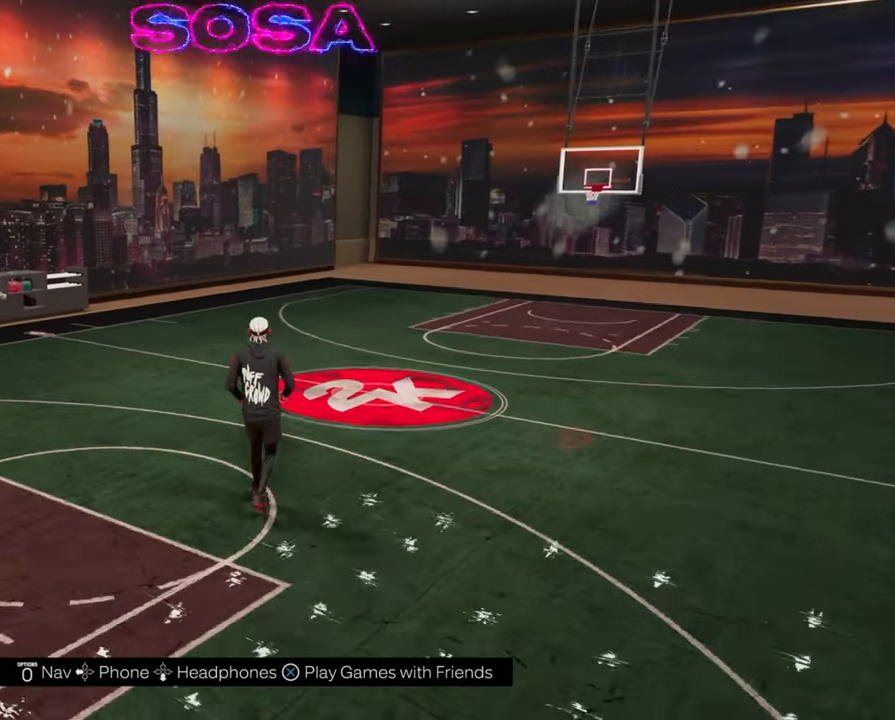
{"buttons": [], "left_stick": "center", "right_stick": "down-left", "events": []}
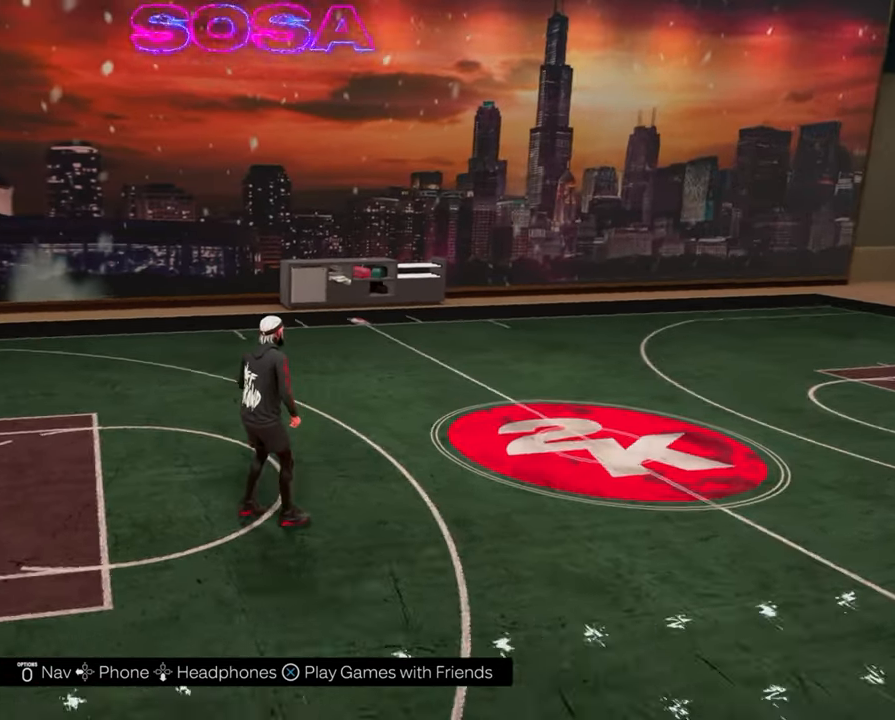
{"buttons": [], "left_stick": "center", "right_stick": "down-left", "events": []}
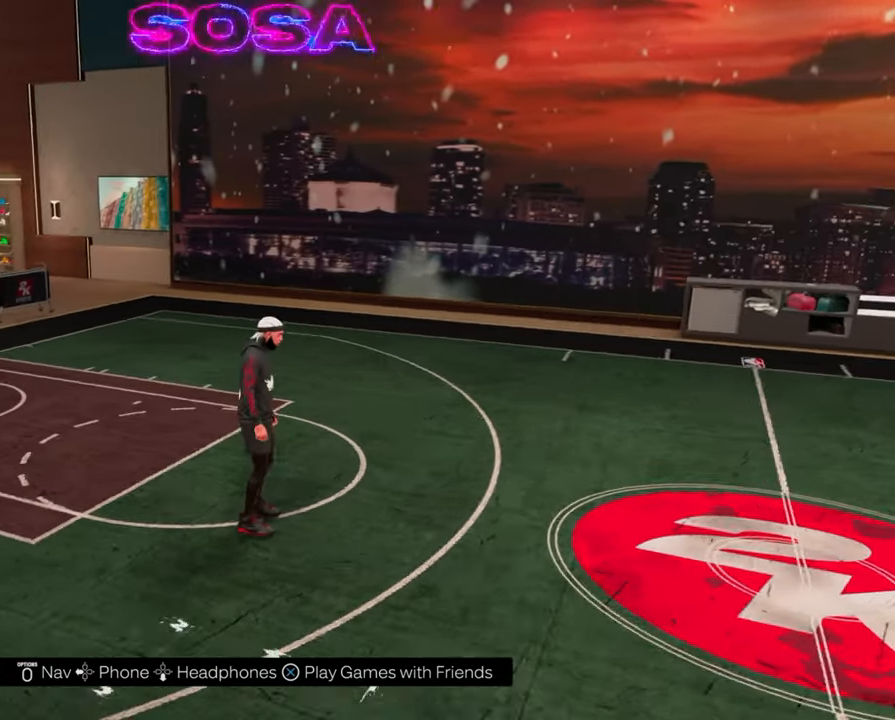
{"buttons": [], "left_stick": "center", "right_stick": "down-left", "events": []}
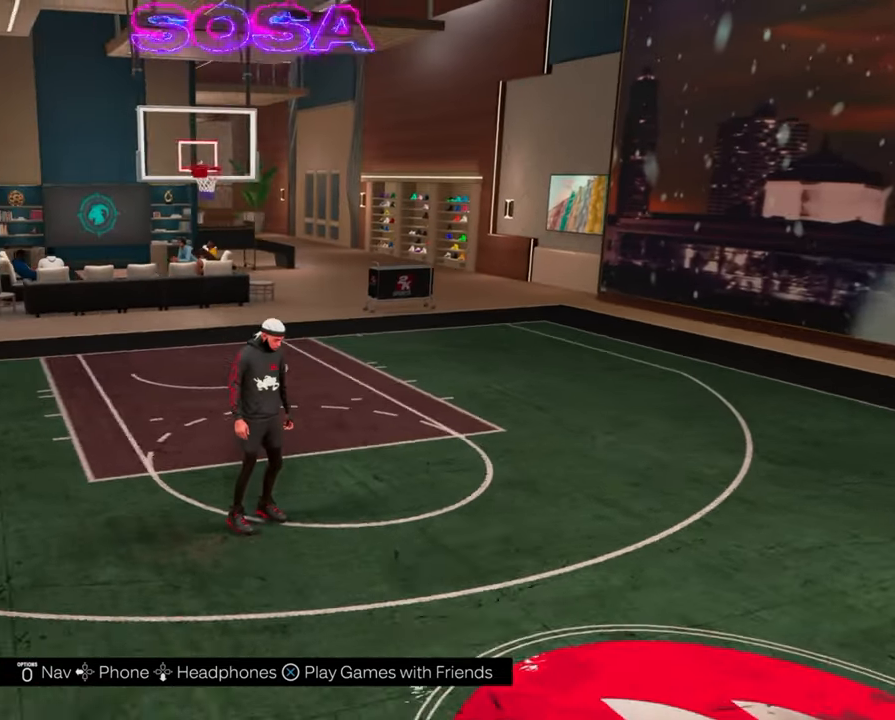
{"buttons": [], "left_stick": "center", "right_stick": "center", "events": [[300, "right_stick", "center"]]}
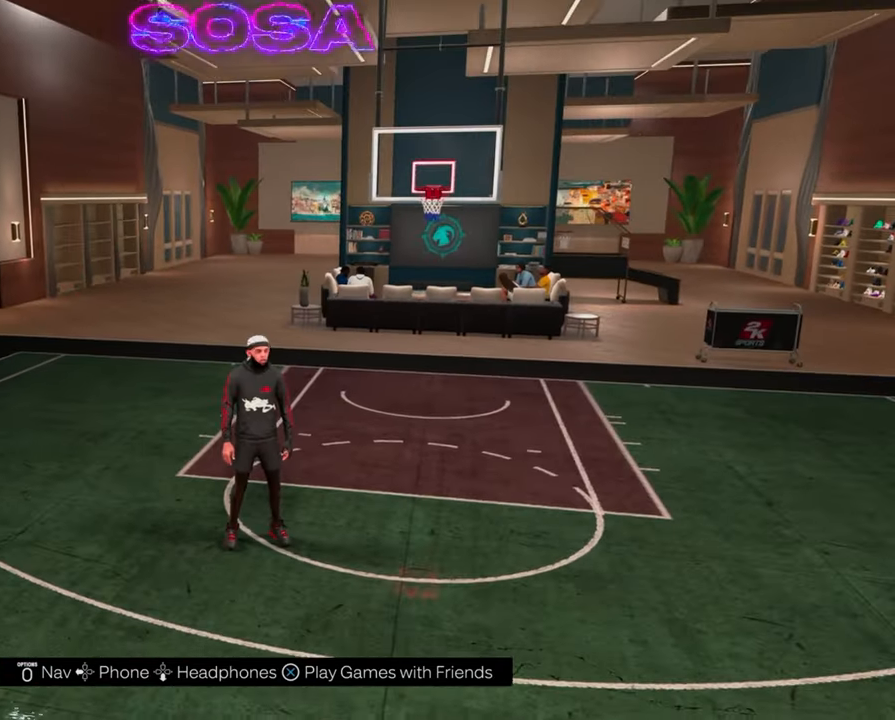
{"buttons": [], "left_stick": "down", "right_stick": "center", "events": [[300, "left_stick", "down"]]}
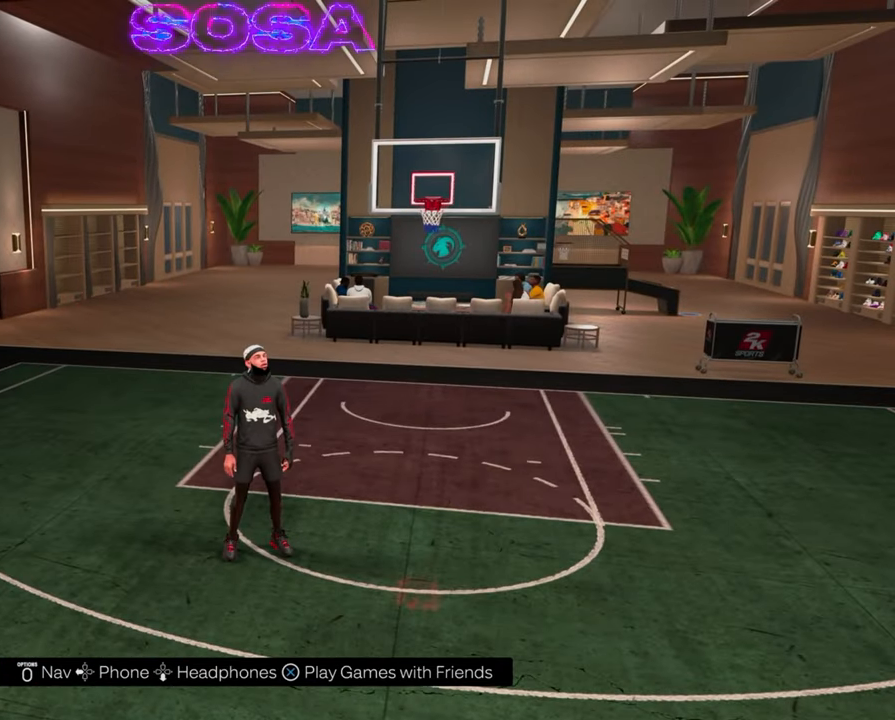
{"buttons": [], "left_stick": "down", "right_stick": "center", "events": []}
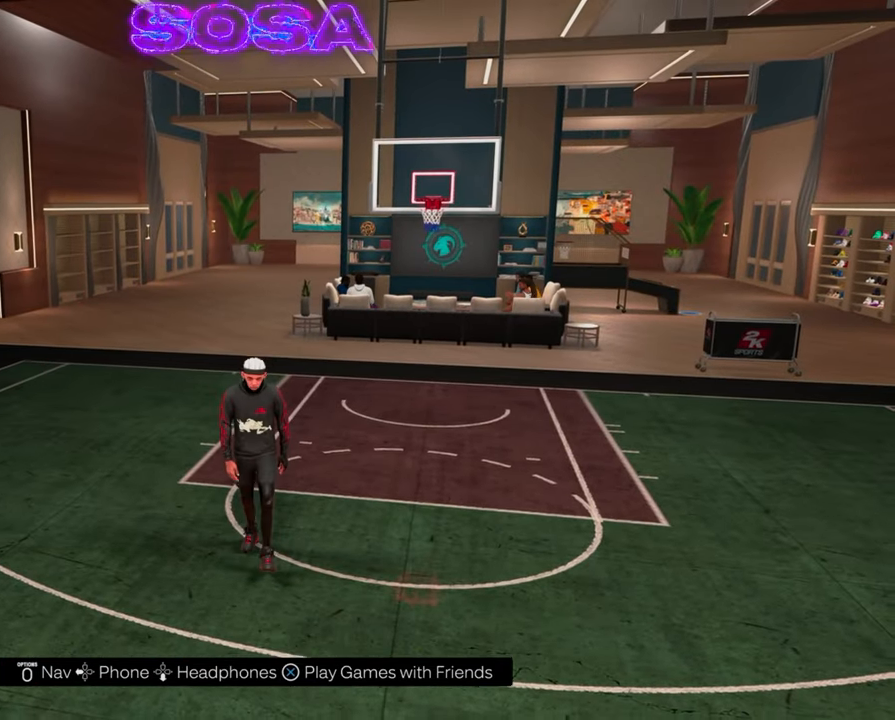
{"buttons": [], "left_stick": "down", "right_stick": "center", "events": []}
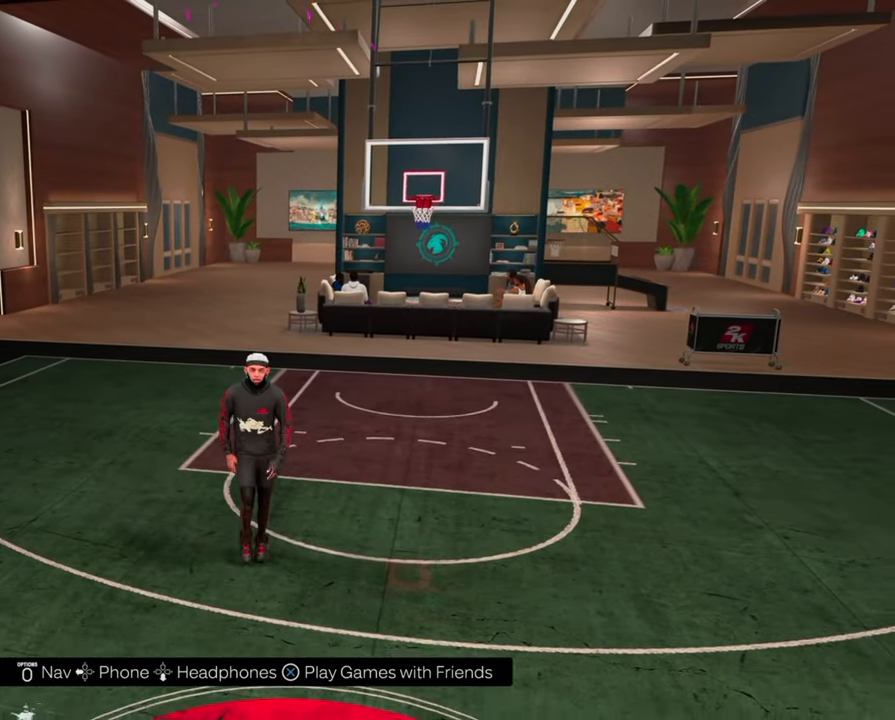
{"buttons": [], "left_stick": "down", "right_stick": "center", "events": []}
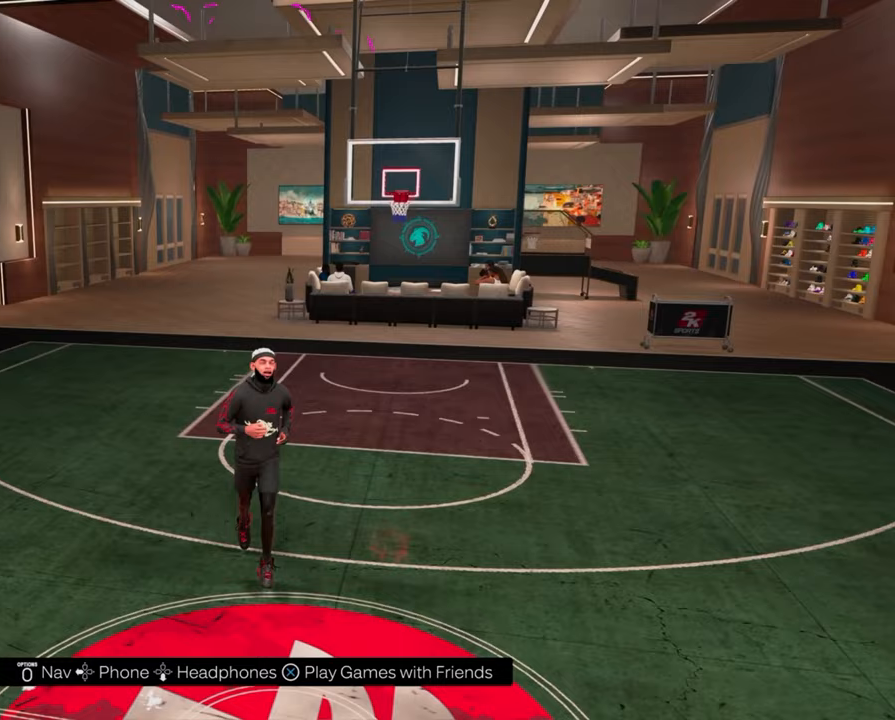
{"buttons": ["R2"], "left_stick": "up-right", "right_stick": "center", "events": [[183, "left_stick", "down-right"], [283, "left_stick", "right"], [300, "R2", "down"], [500, "left_stick", "up-right"]]}
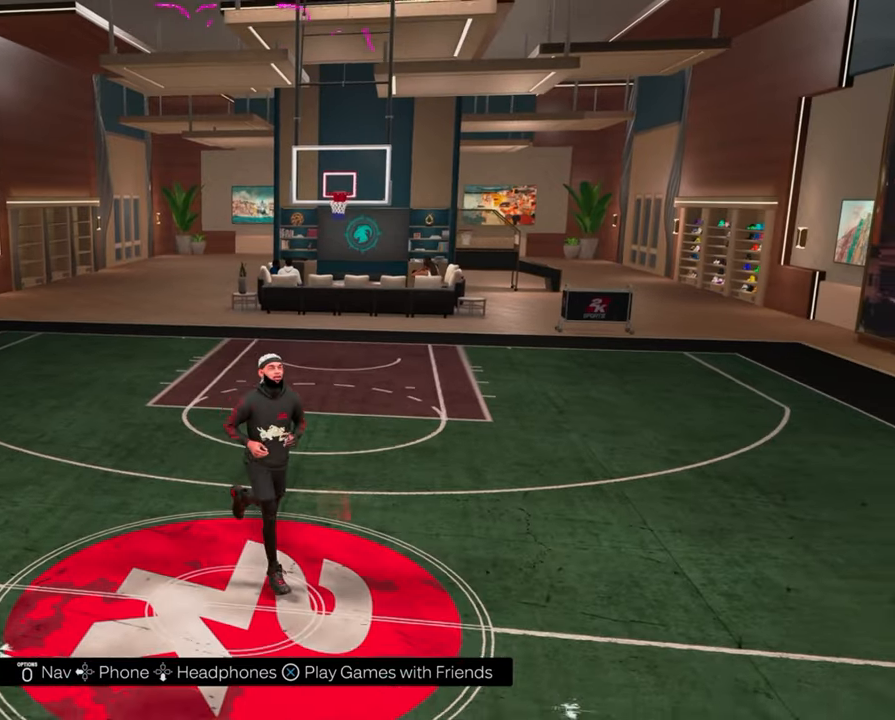
{"buttons": ["R2"], "left_stick": "up", "right_stick": "center", "events": [[417, "left_stick", "up"]]}
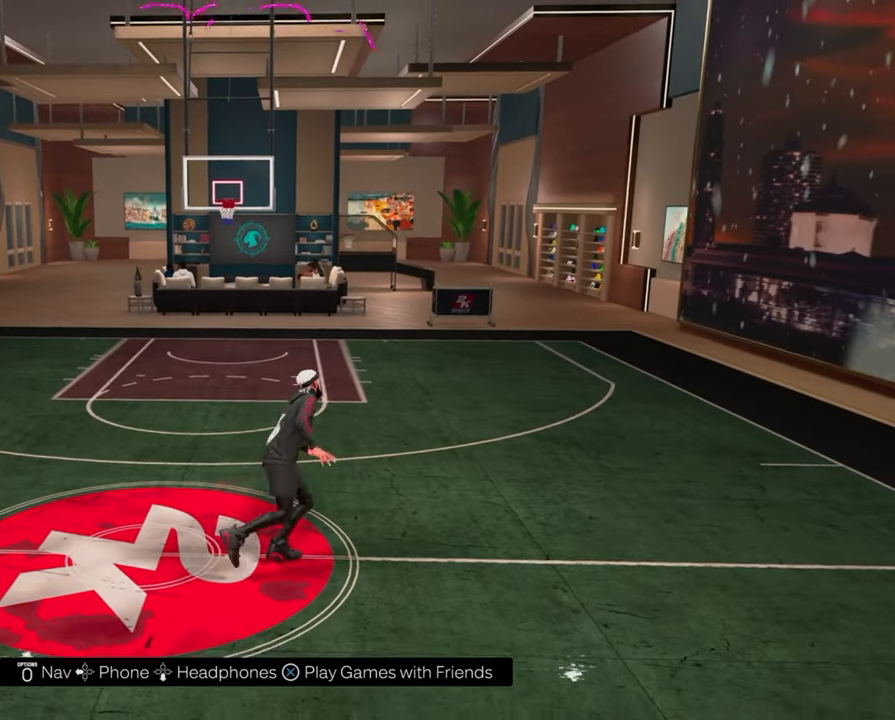
{"buttons": ["R2"], "left_stick": "up", "right_stick": "center", "events": []}
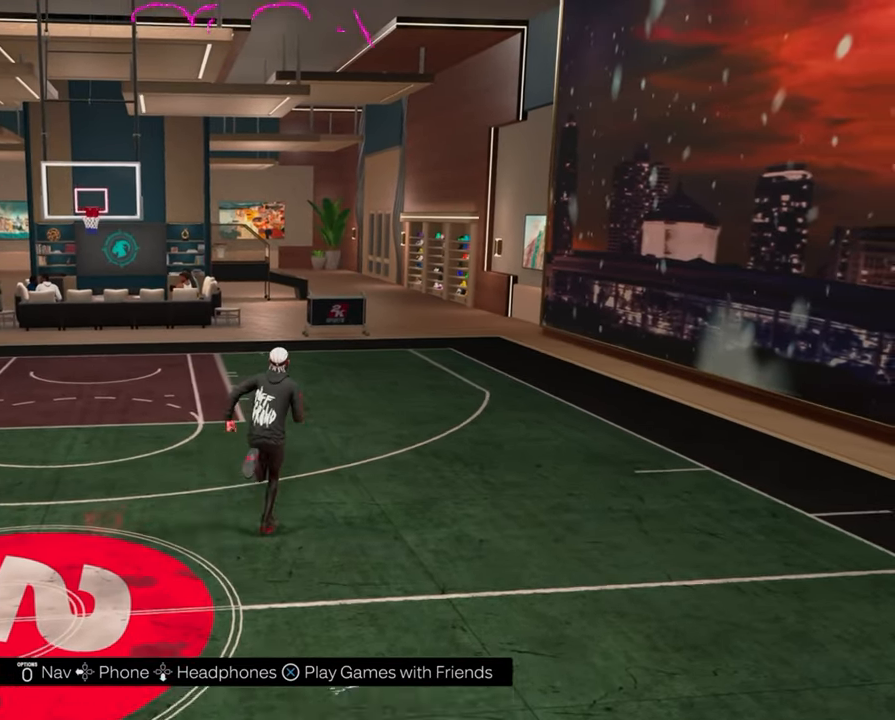
{"buttons": ["R2"], "left_stick": "up", "right_stick": "center", "events": []}
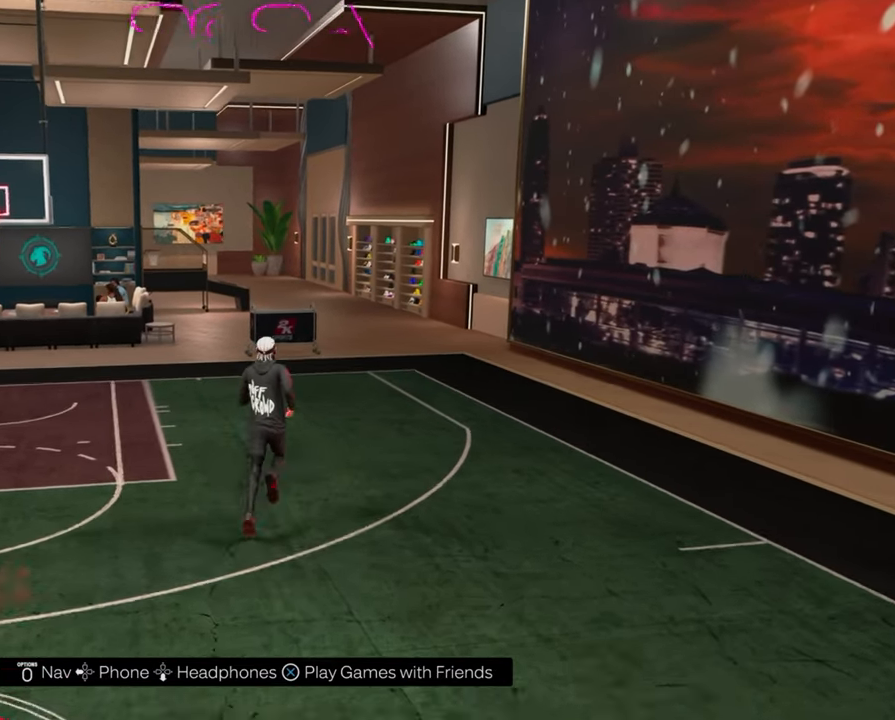
{"buttons": ["R2"], "left_stick": "up", "right_stick": "center", "events": []}
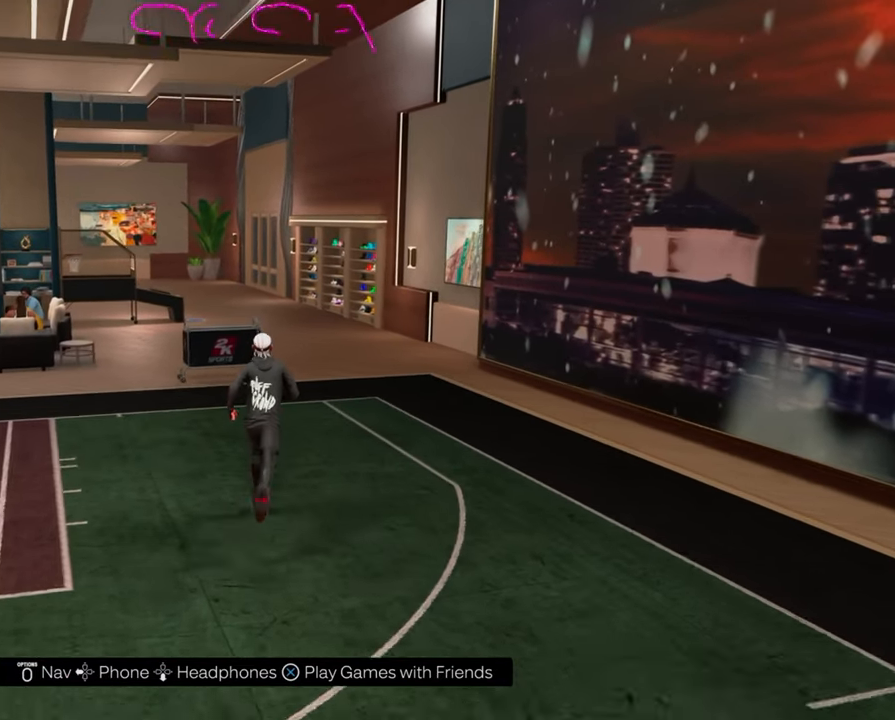
{"buttons": ["R2"], "left_stick": "up-left", "right_stick": "center", "events": [[100, "left_stick", "up-left"]]}
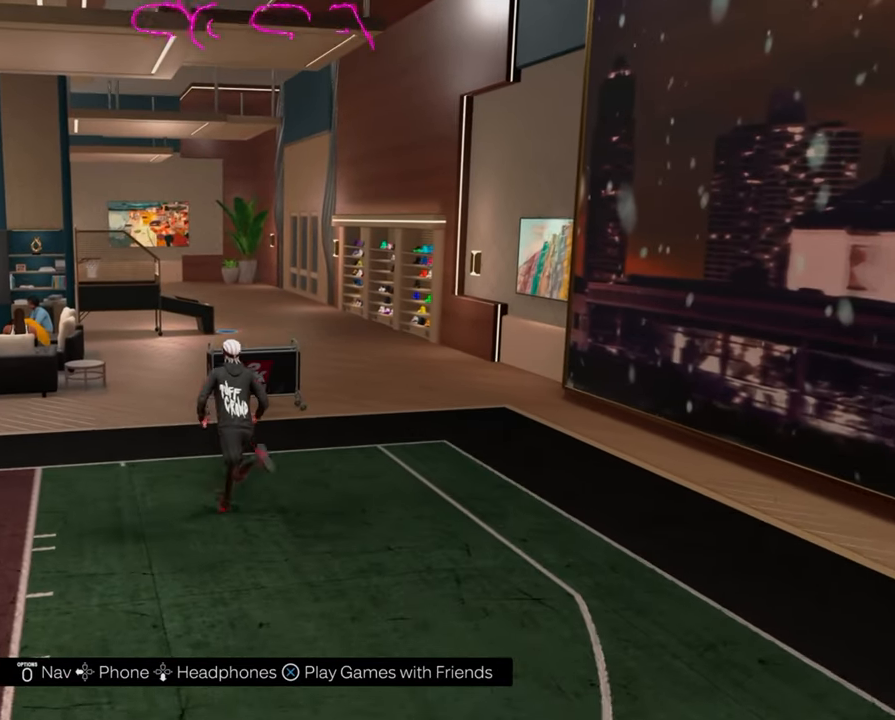
{"buttons": ["R2"], "left_stick": "up-left", "right_stick": "center", "events": []}
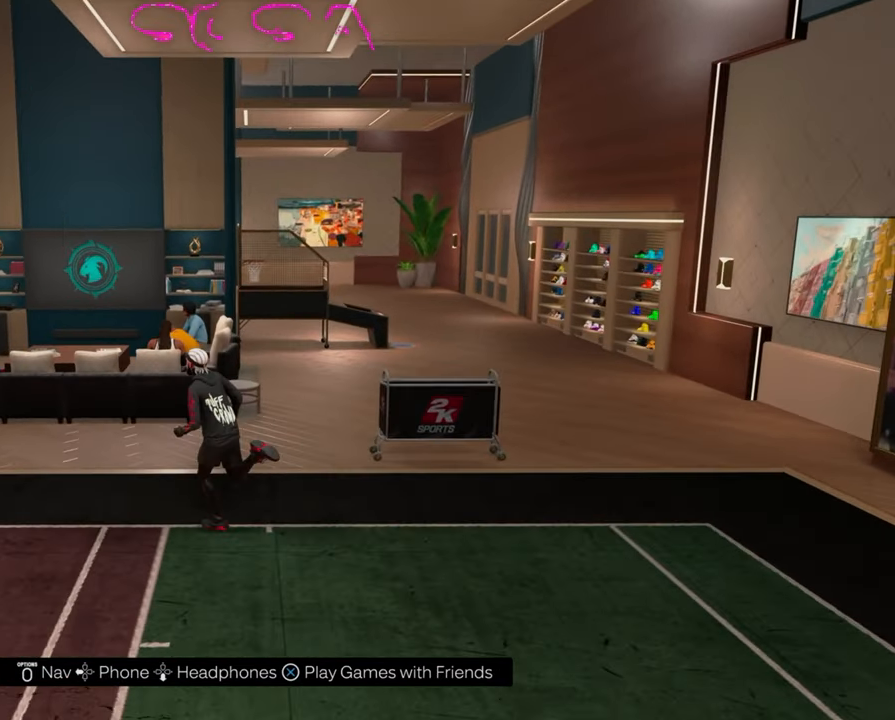
{"buttons": ["R2"], "left_stick": "up-left", "right_stick": "center", "events": []}
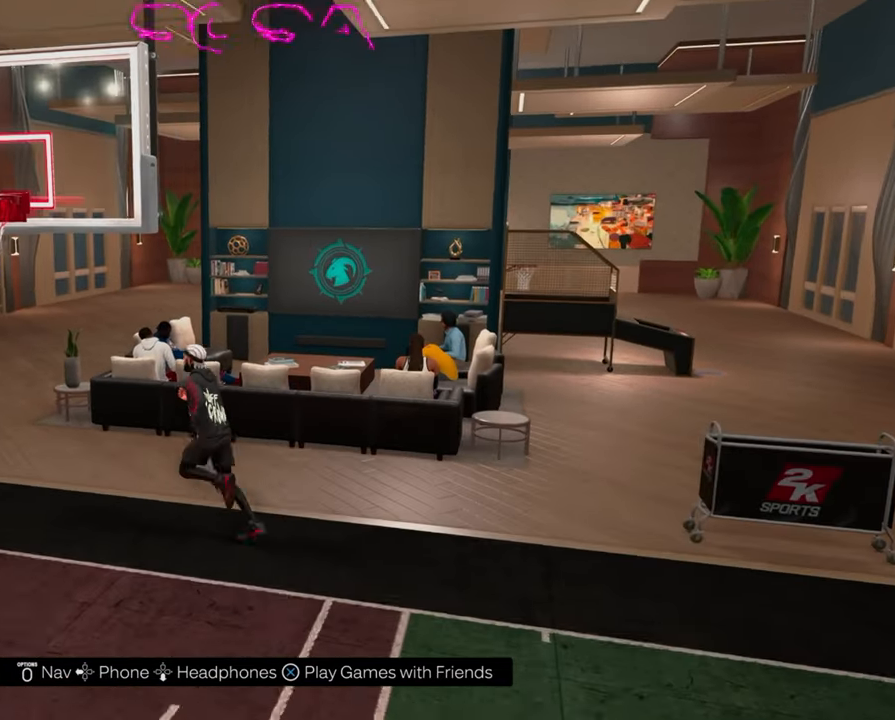
{"buttons": ["R2"], "left_stick": "up-left", "right_stick": "center", "events": []}